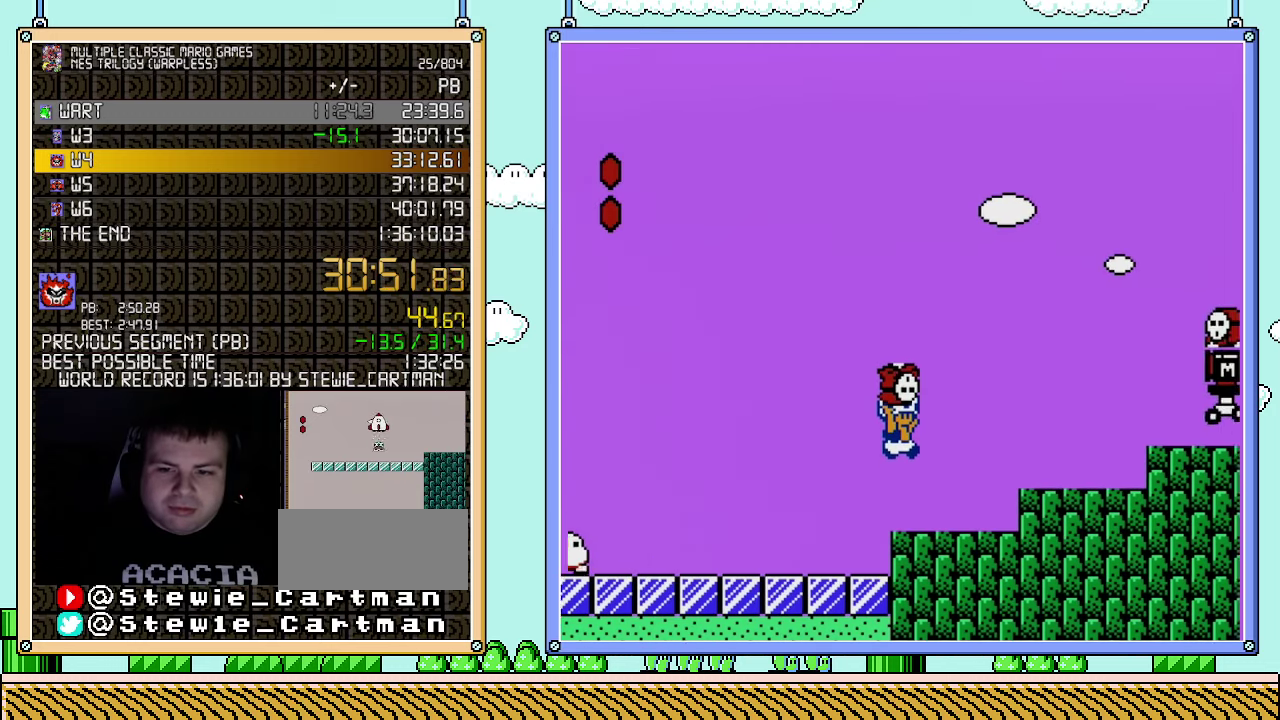
Gameplay with a controller (Nintendo layout); each line is a JSON object with the inputs held at the frame after it. "events" lists button and stick changes between this image and that frame as [ms after this image, input, new state], when the widget could be followed in between. Not read: L3 R3.
{"buttons": ["A", "B", "DPAD_LEFT"], "events": [[183, "A", "up"], [317, "DPAD_LEFT", "down"], [317, "DPAD_RIGHT", "up"], [467, "A", "down"]]}
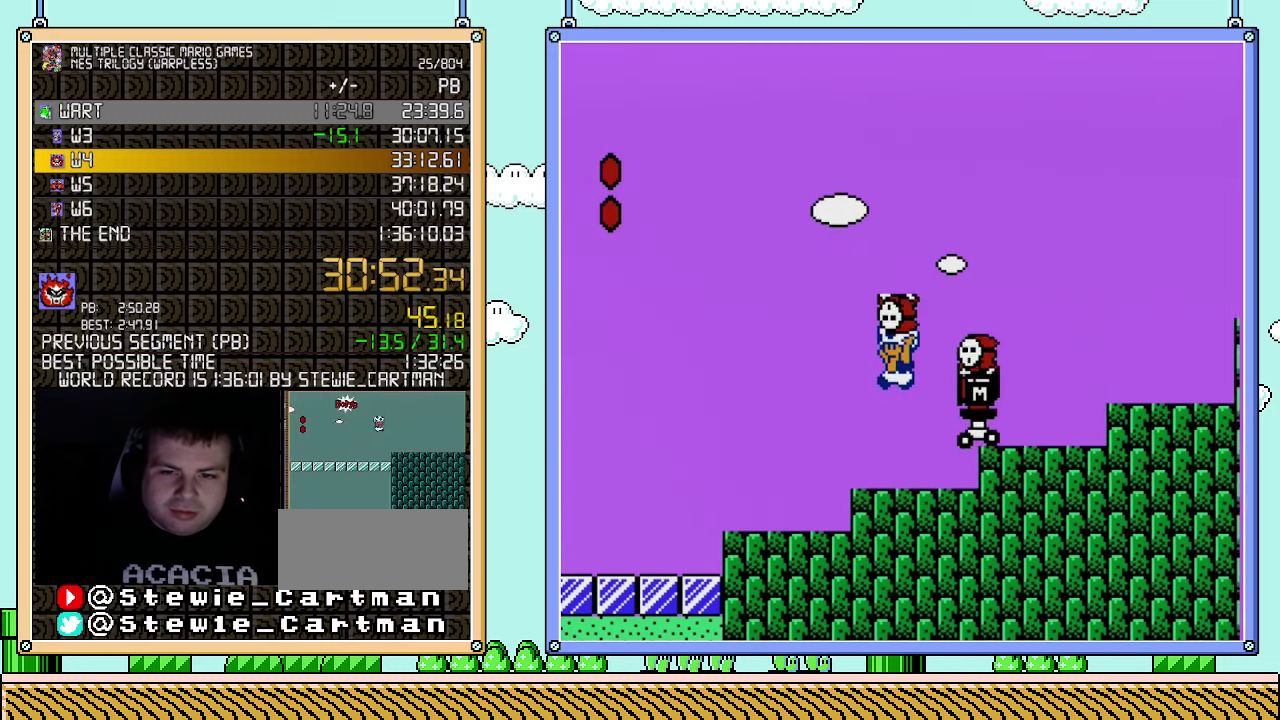
{"buttons": ["B", "DPAD_RIGHT"], "events": [[33, "DPAD_LEFT", "up"], [117, "DPAD_RIGHT", "down"], [250, "DPAD_RIGHT", "up"], [317, "A", "up"], [433, "DPAD_RIGHT", "down"]]}
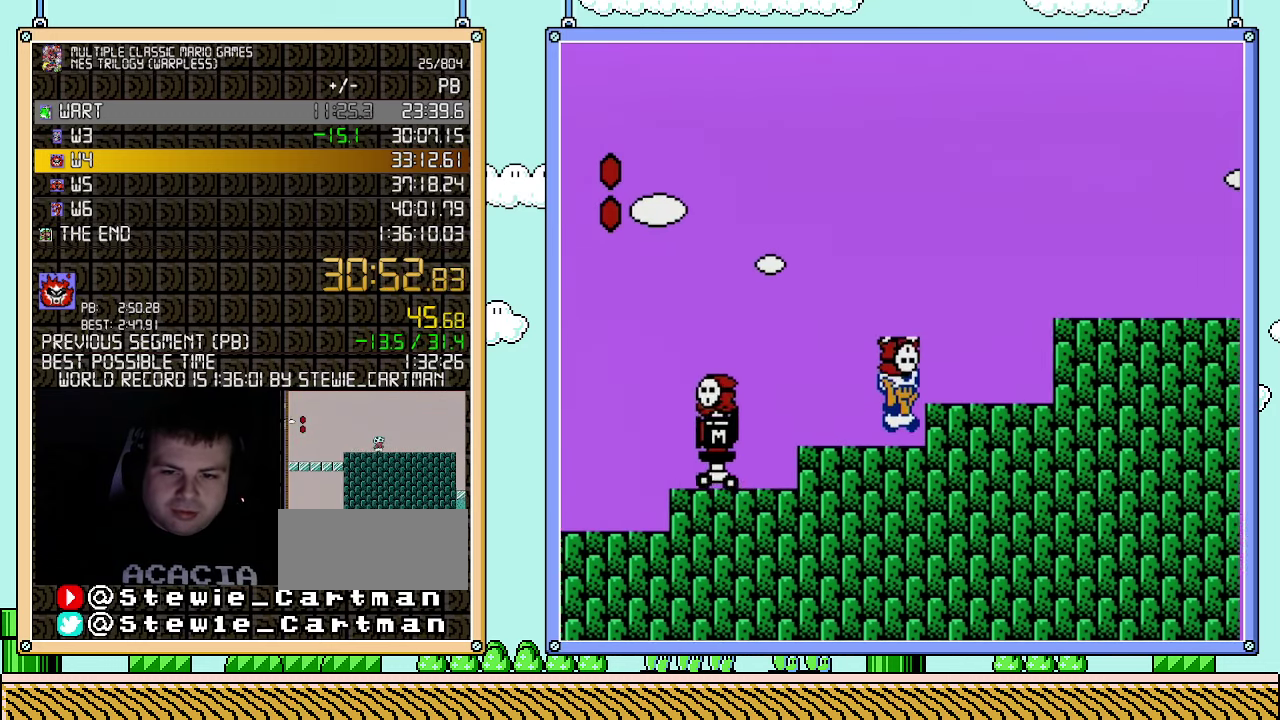
{"buttons": ["B", "DPAD_RIGHT"], "events": [[100, "A", "down"], [183, "DPAD_UP", "down"], [250, "DPAD_UP", "up"], [500, "A", "up"]]}
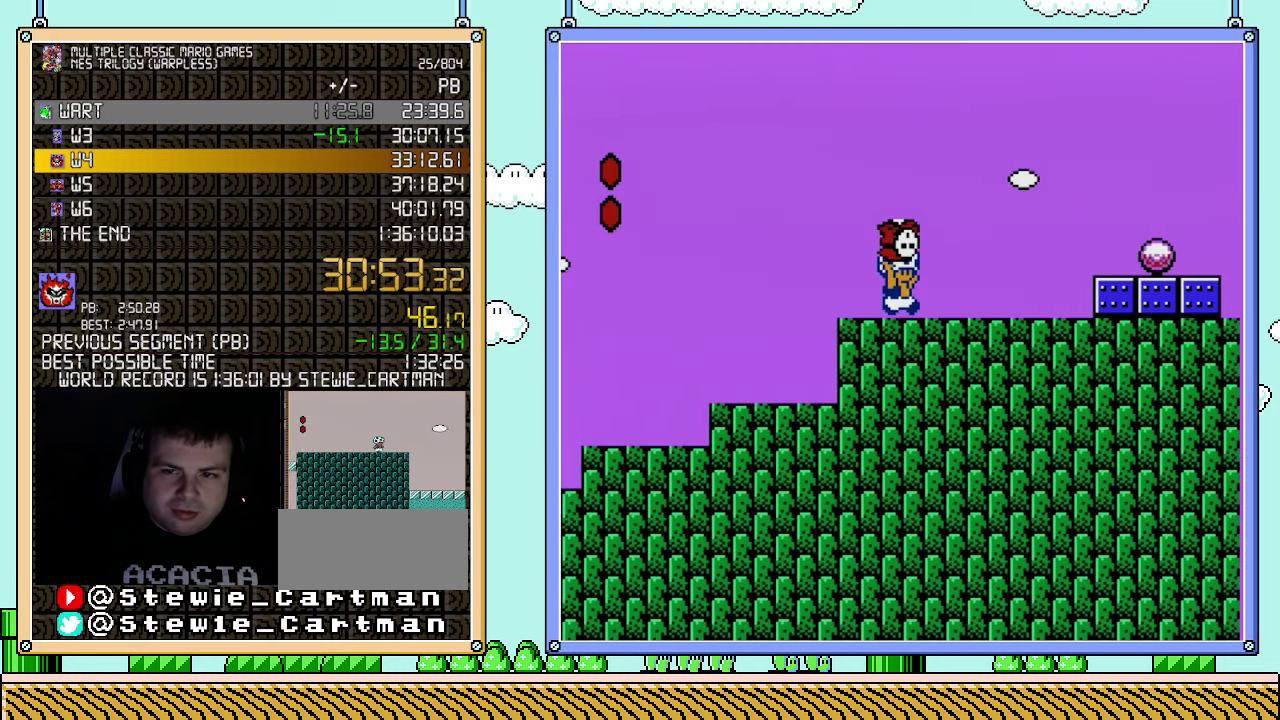
{"buttons": ["B", "DPAD_RIGHT"], "events": [[183, "A", "down"], [433, "A", "up"]]}
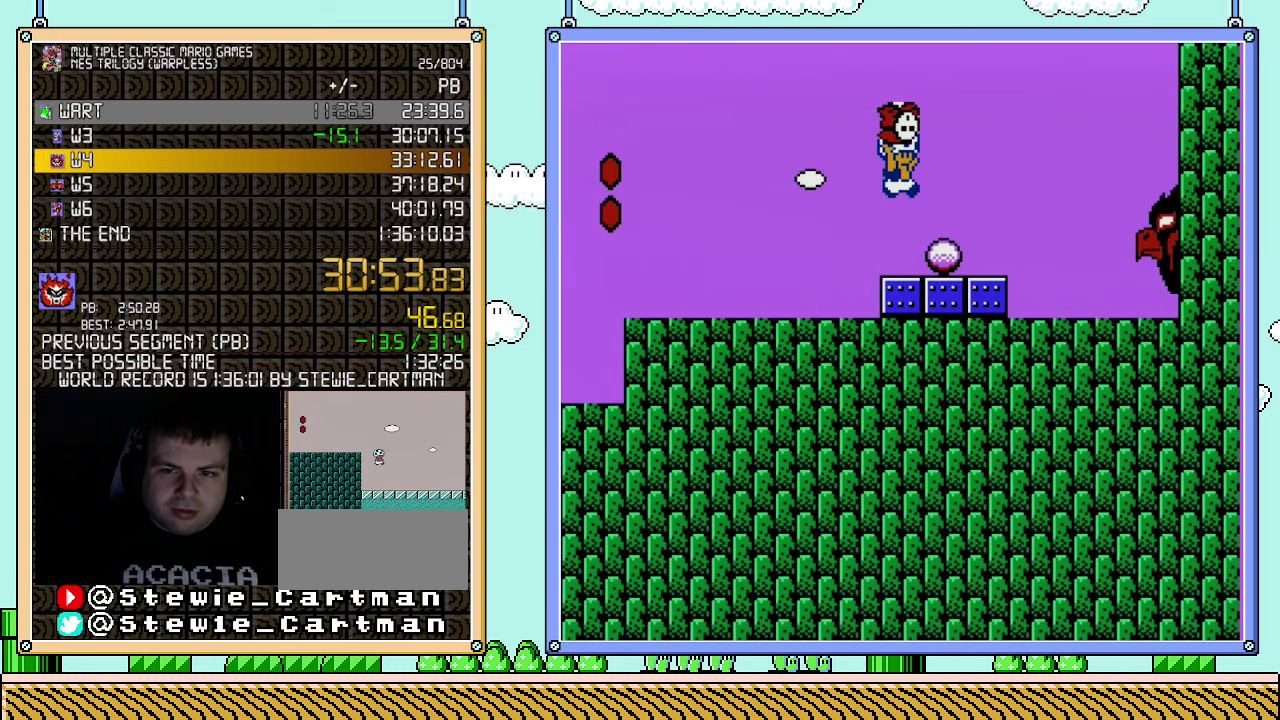
{"buttons": ["B", "DPAD_RIGHT"], "events": [[117, "B", "up"], [183, "B", "down"]]}
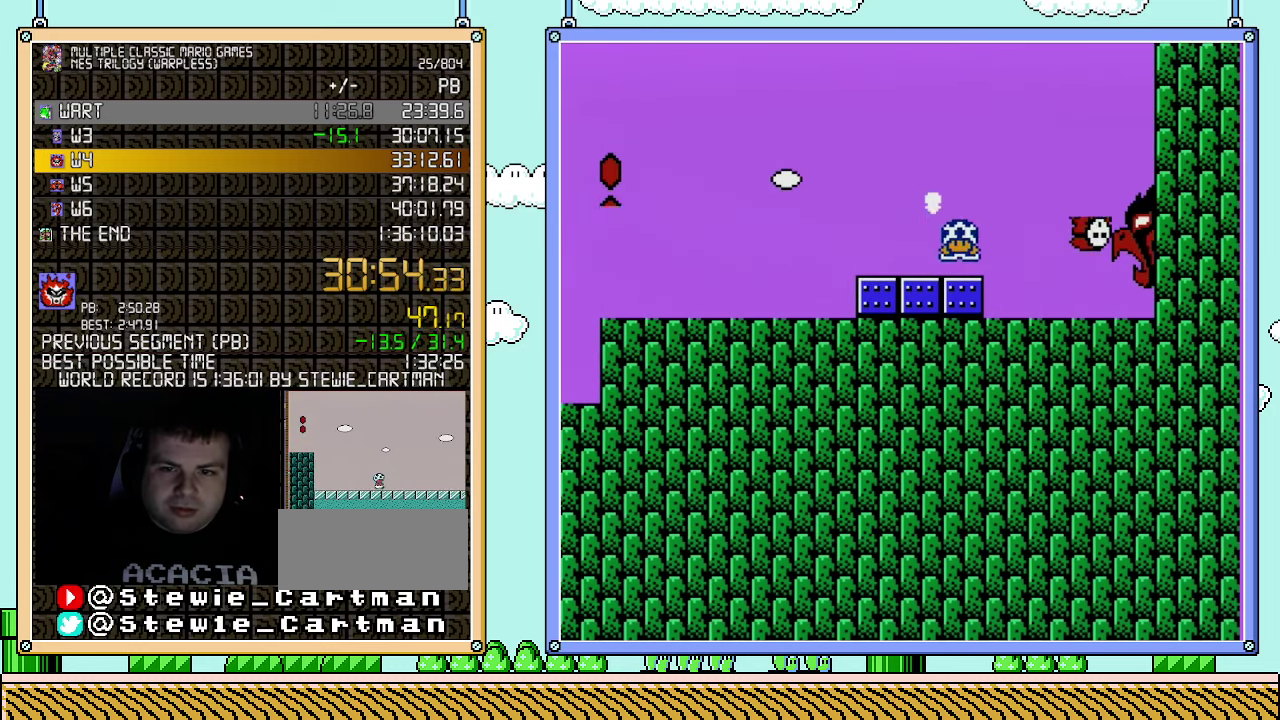
{"buttons": ["B", "DPAD_RIGHT"], "events": []}
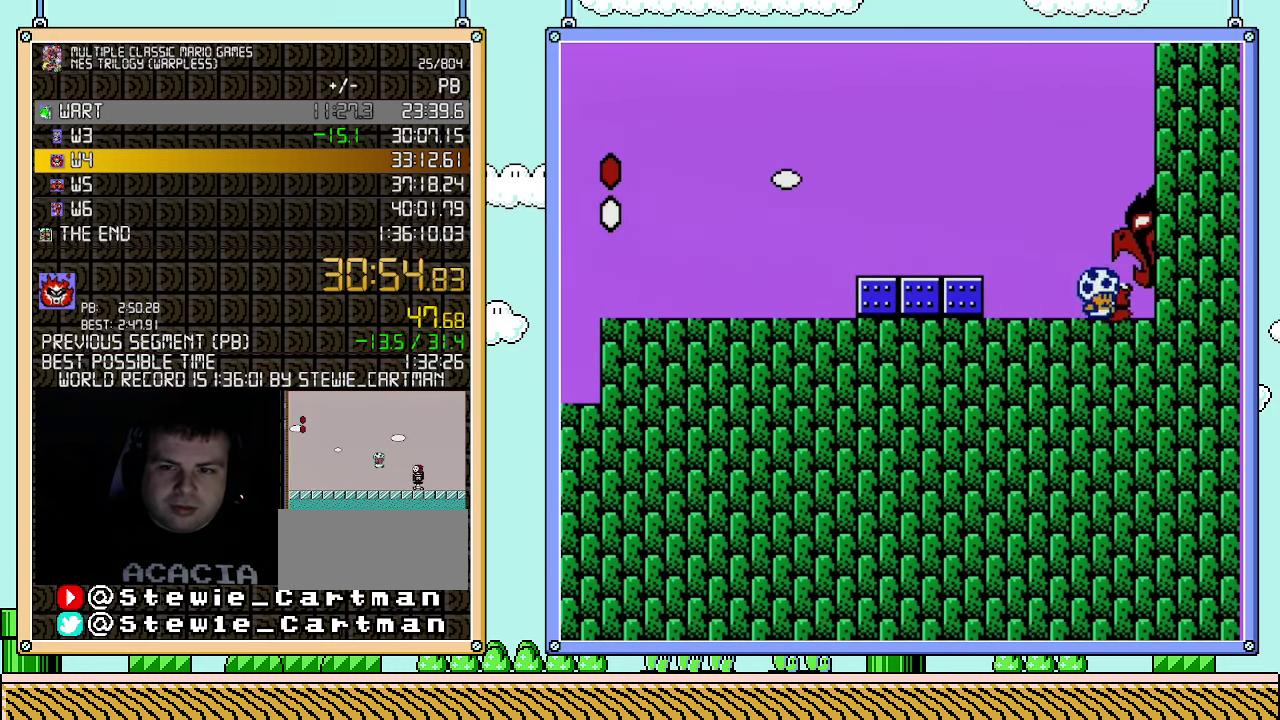
{"buttons": ["B", "DPAD_RIGHT"], "events": []}
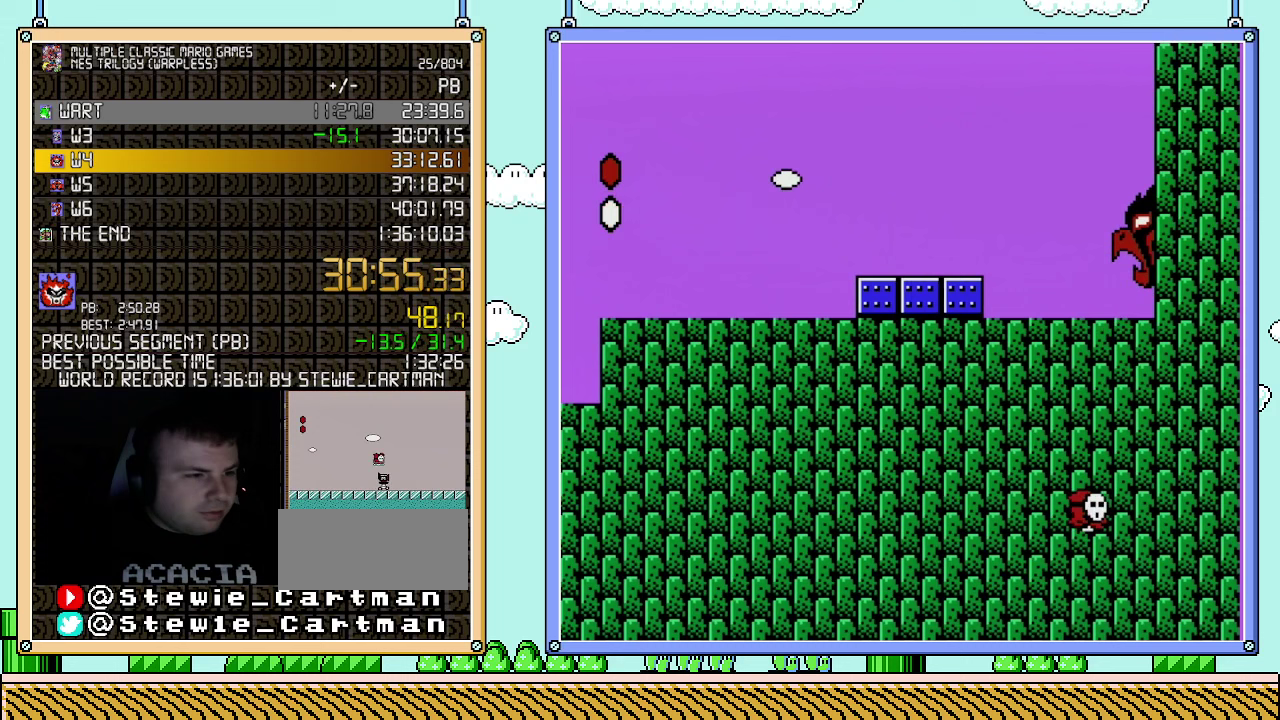
{"buttons": ["B", "DPAD_RIGHT"], "events": []}
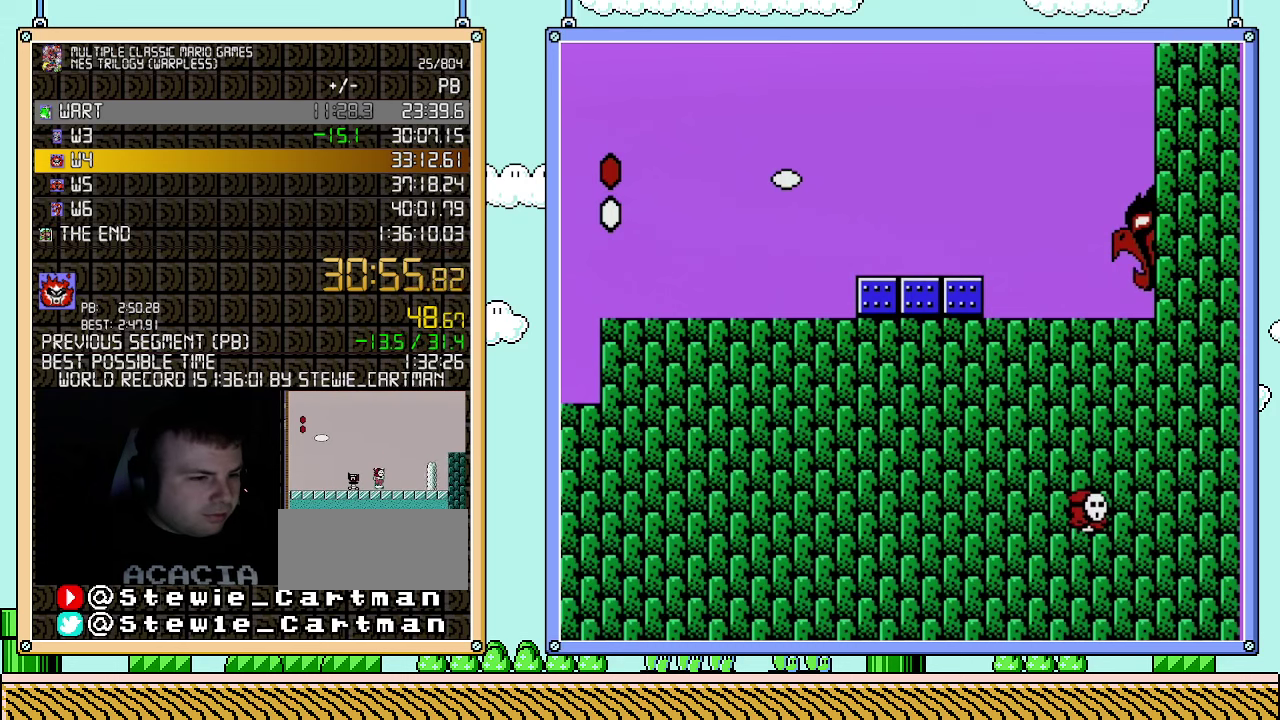
{"buttons": ["B", "DPAD_RIGHT"], "events": []}
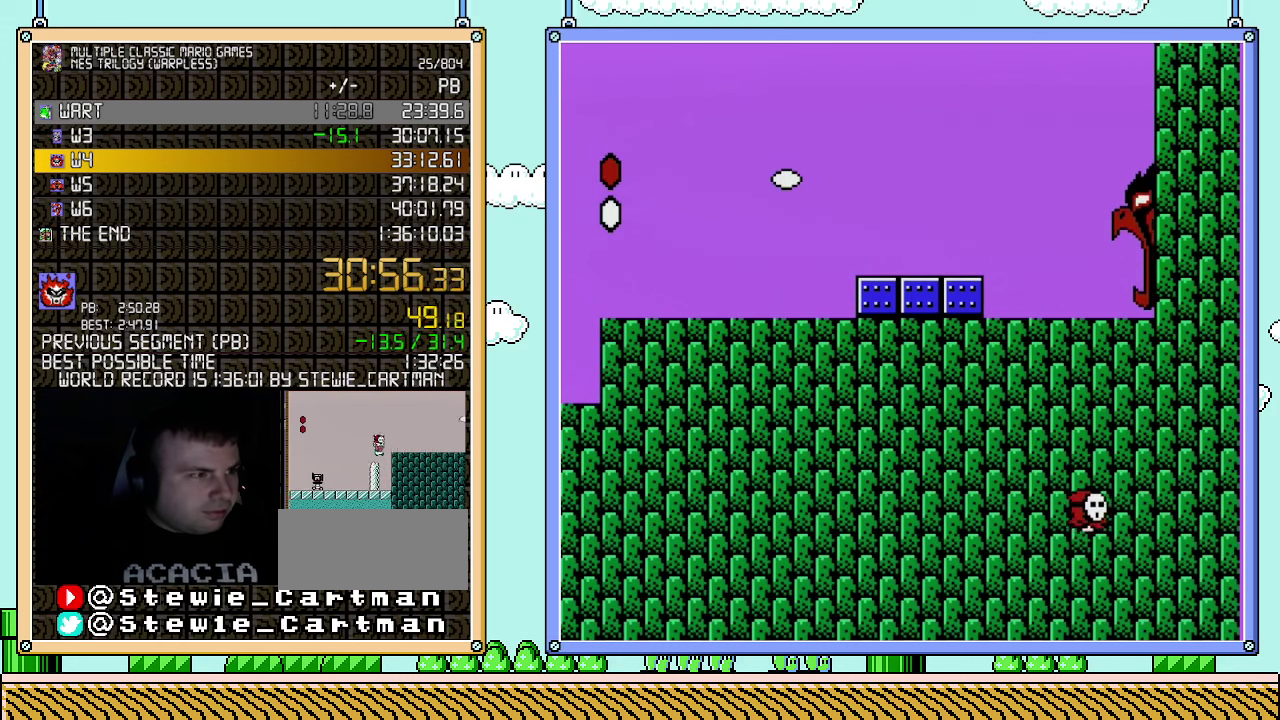
{"buttons": ["B", "DPAD_RIGHT"], "events": []}
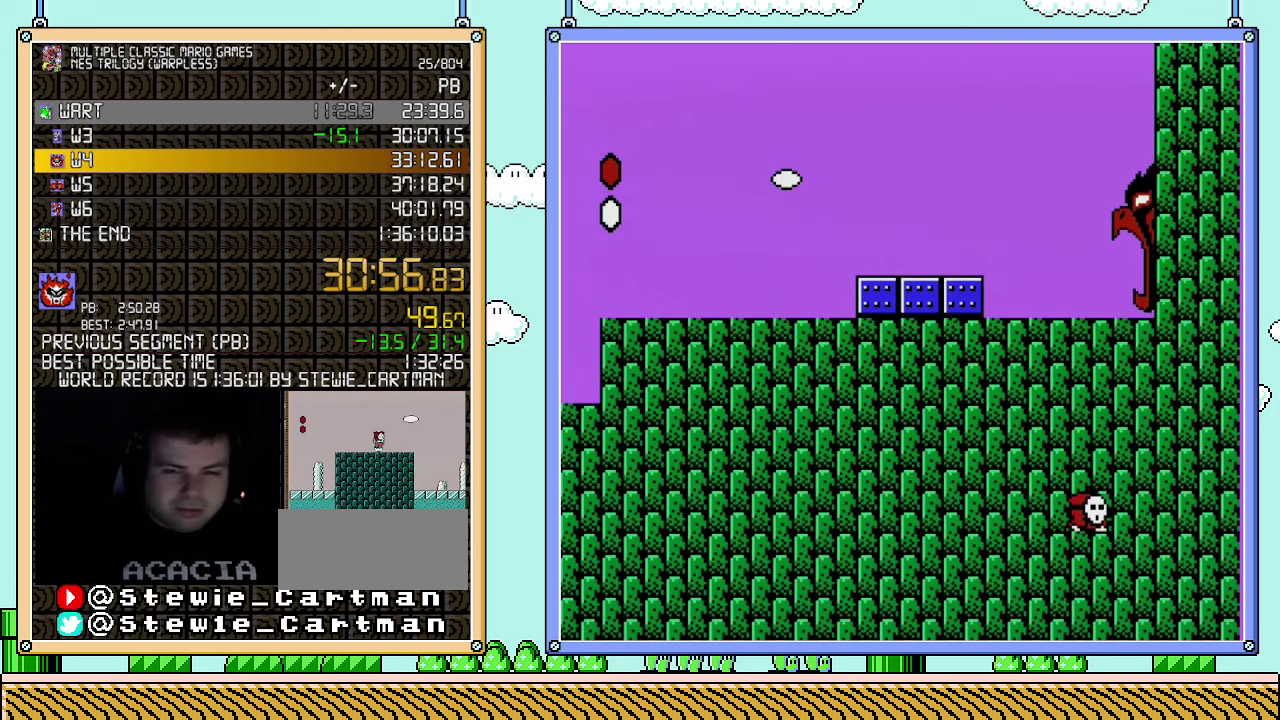
{"buttons": ["B", "DPAD_RIGHT"], "events": []}
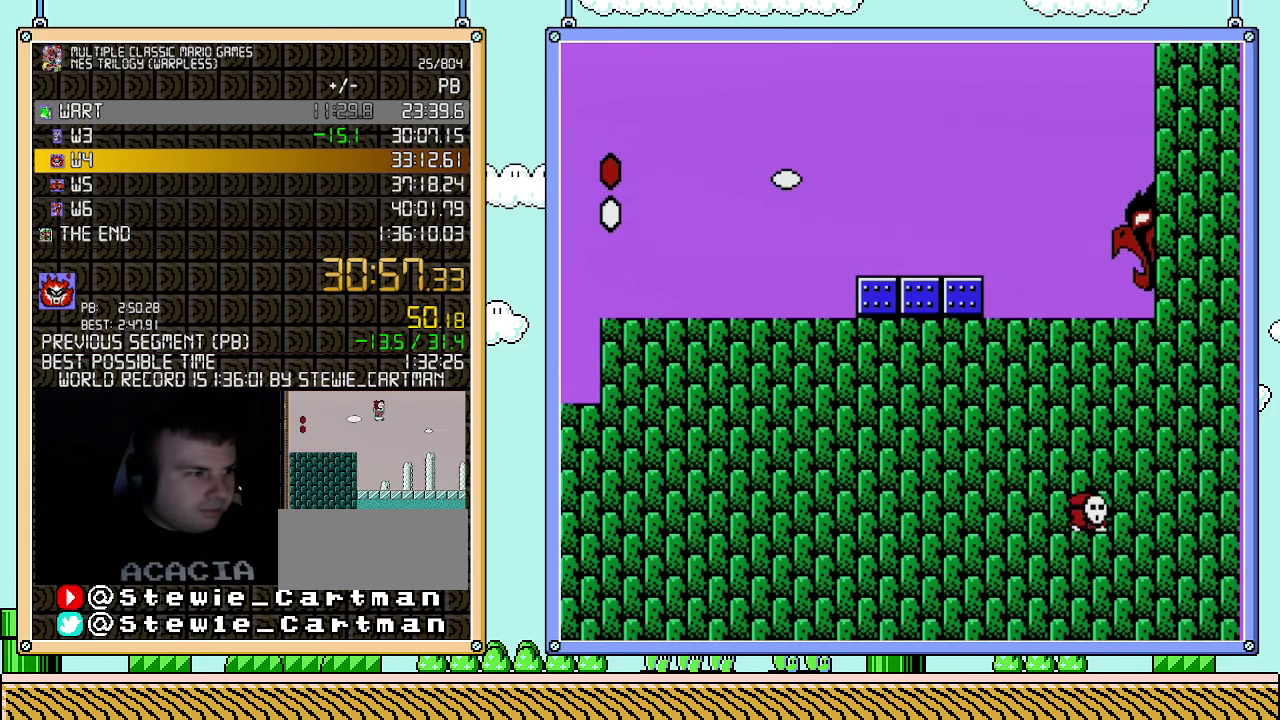
{"buttons": ["A"], "events": [[317, "B", "up"], [317, "DPAD_RIGHT", "up"], [500, "A", "down"]]}
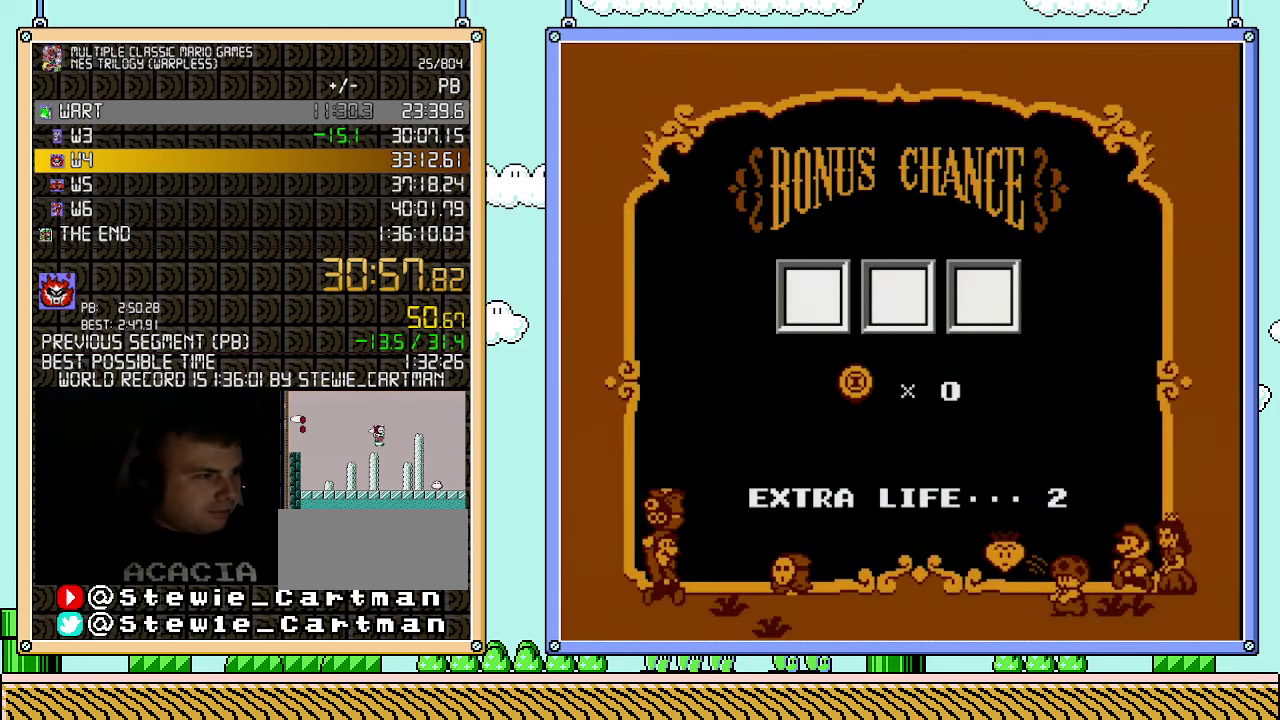
{"buttons": [], "events": [[67, "A", "up"], [250, "A", "down"], [350, "A", "up"]]}
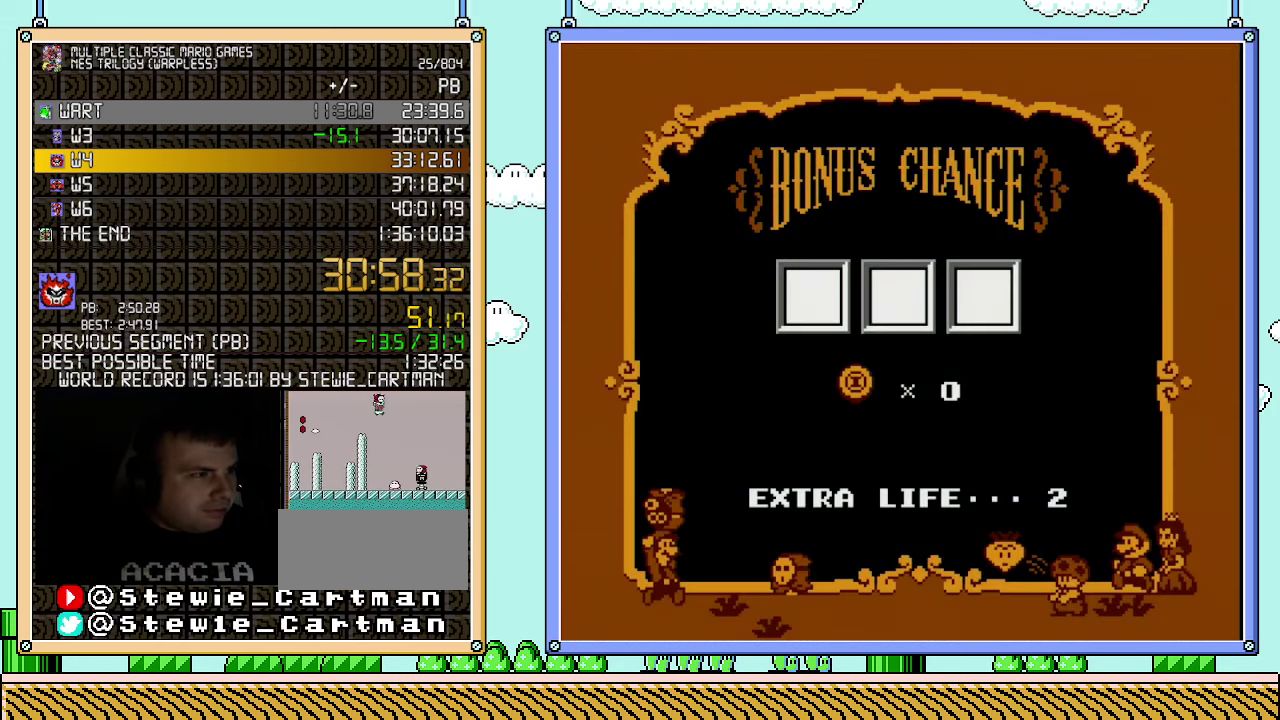
{"buttons": [], "events": [[150, "A", "down"], [217, "A", "up"], [283, "A", "down"], [333, "A", "up"], [400, "A", "down"], [467, "A", "up"]]}
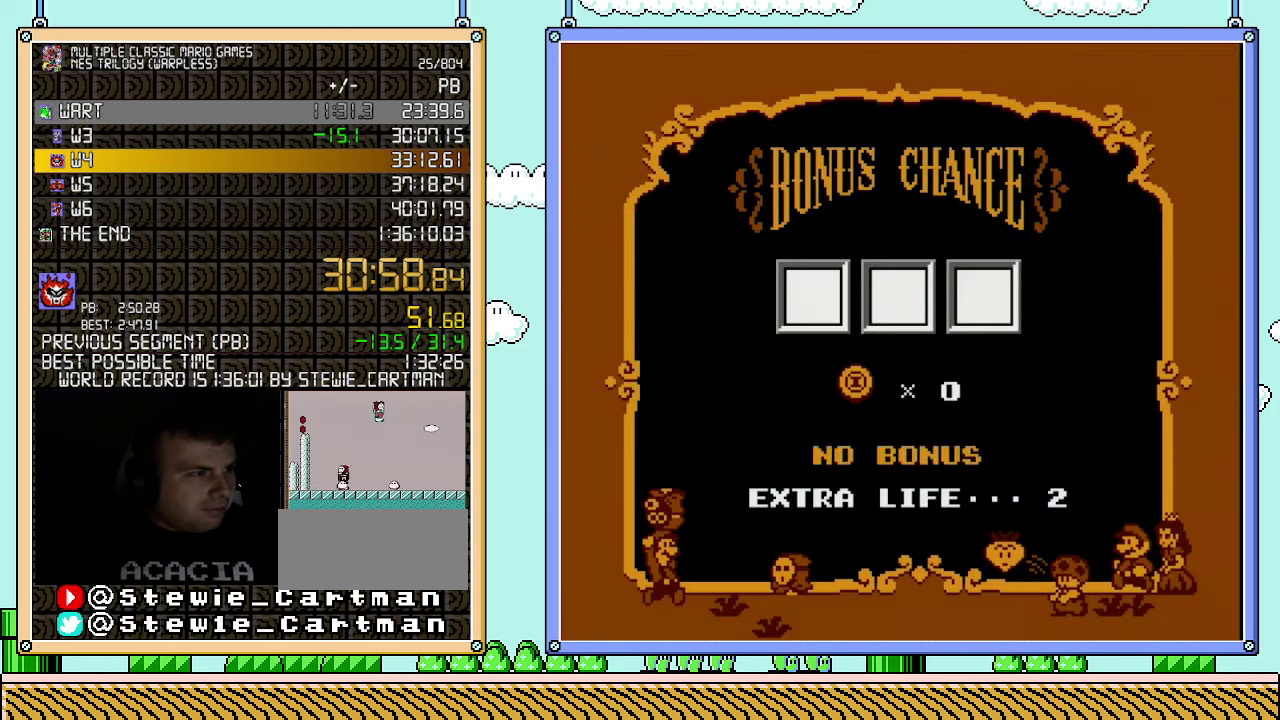
{"buttons": [], "events": [[33, "A", "down"], [100, "A", "up"], [150, "A", "down"], [217, "A", "up"], [317, "A", "down"], [367, "A", "up"], [433, "A", "down"], [500, "A", "up"]]}
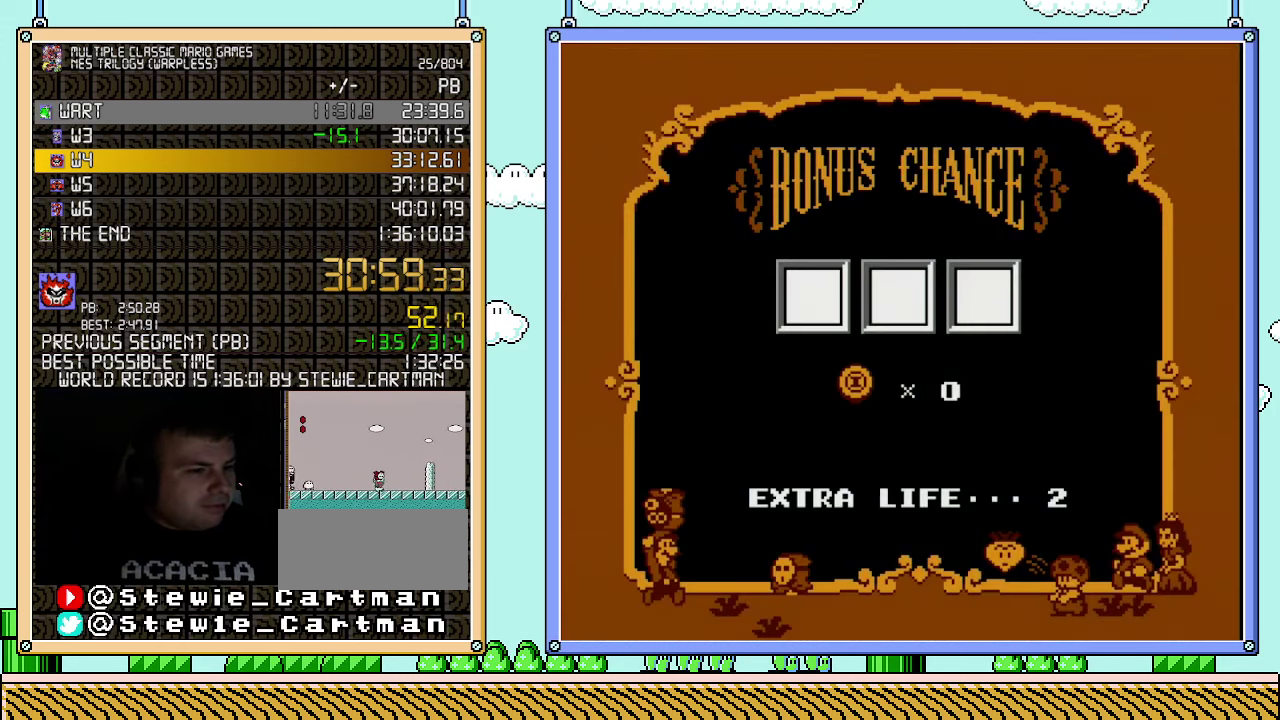
{"buttons": [], "events": [[33, "A", "down"], [117, "A", "up"], [183, "A", "down"], [250, "A", "up"], [283, "A", "down"], [367, "A", "up"], [433, "A", "down"], [500, "A", "up"]]}
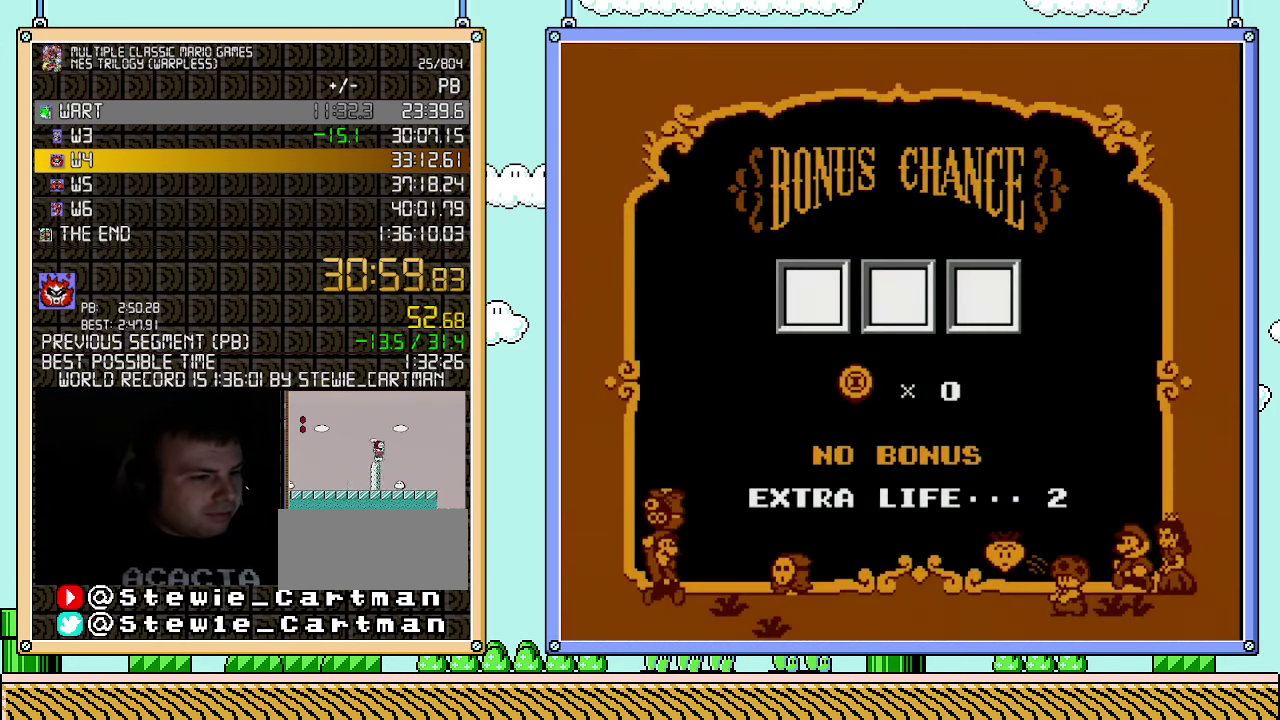
{"buttons": ["A"], "events": [[67, "A", "down"], [117, "A", "up"], [183, "A", "down"], [250, "A", "up"], [317, "A", "down"]]}
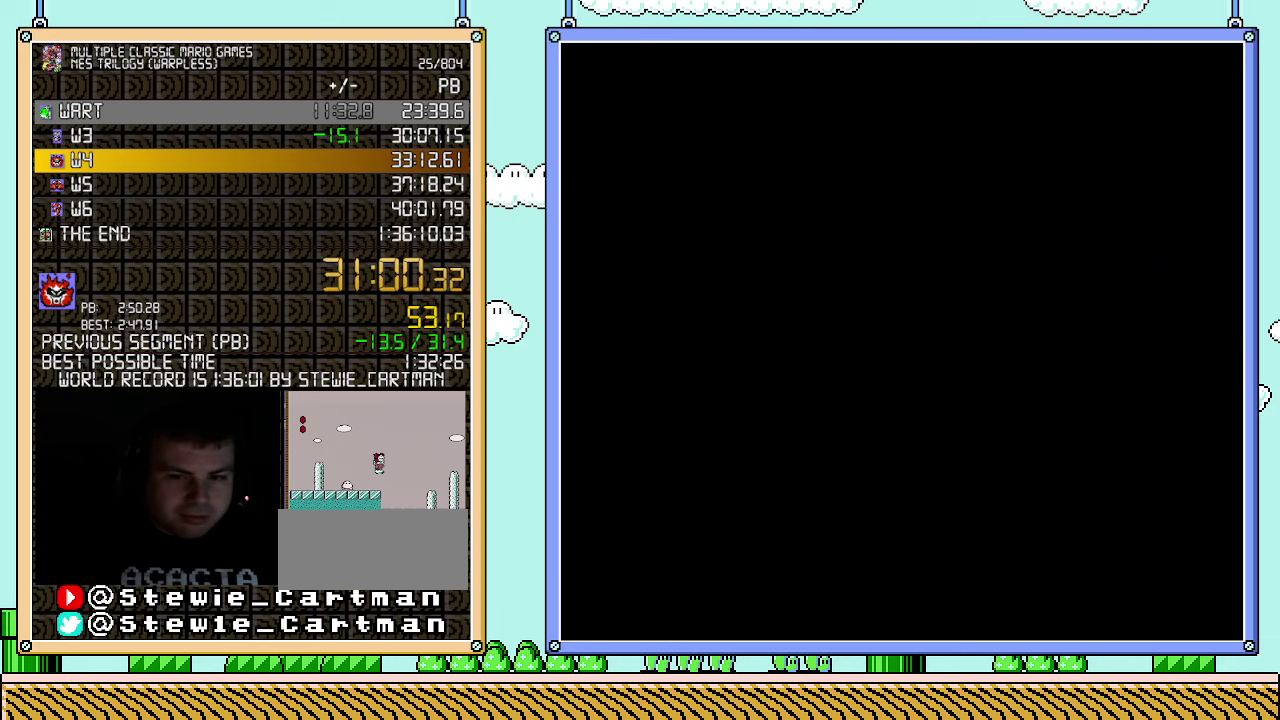
{"buttons": [], "events": [[67, "A", "up"], [217, "A", "down"], [433, "A", "up"]]}
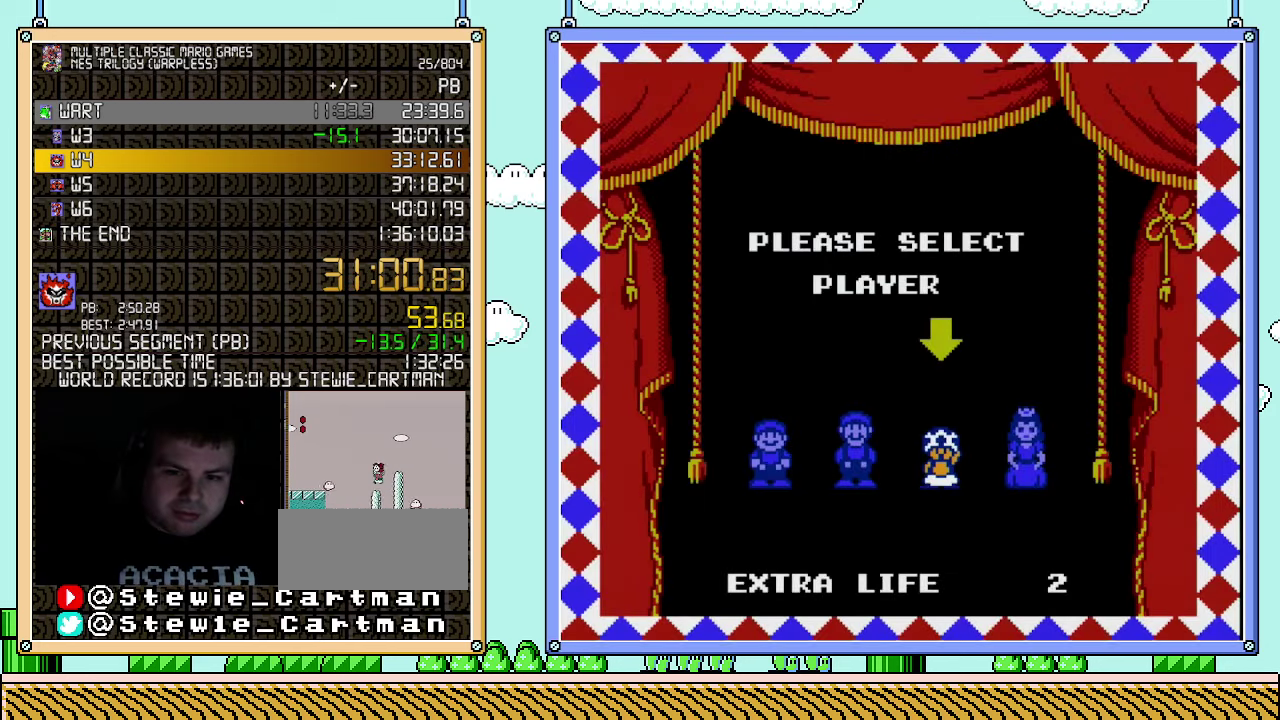
{"buttons": [], "events": []}
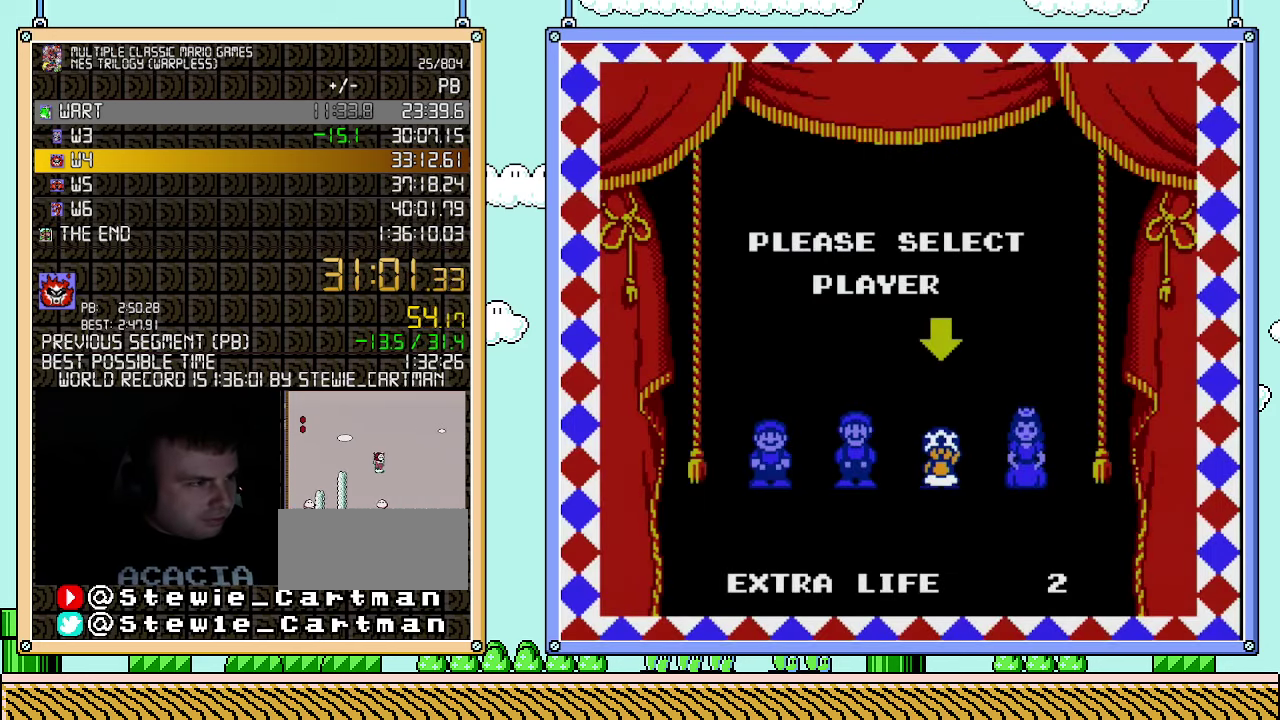
{"buttons": [], "events": []}
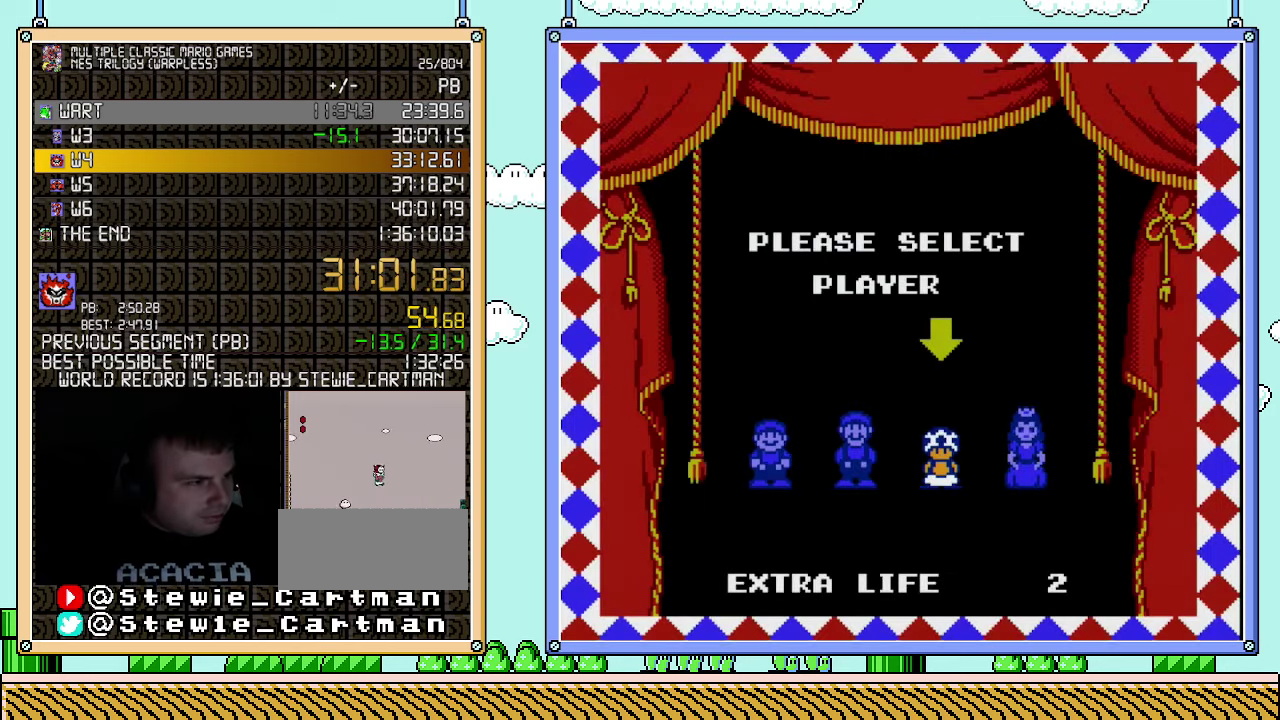
{"buttons": [], "events": []}
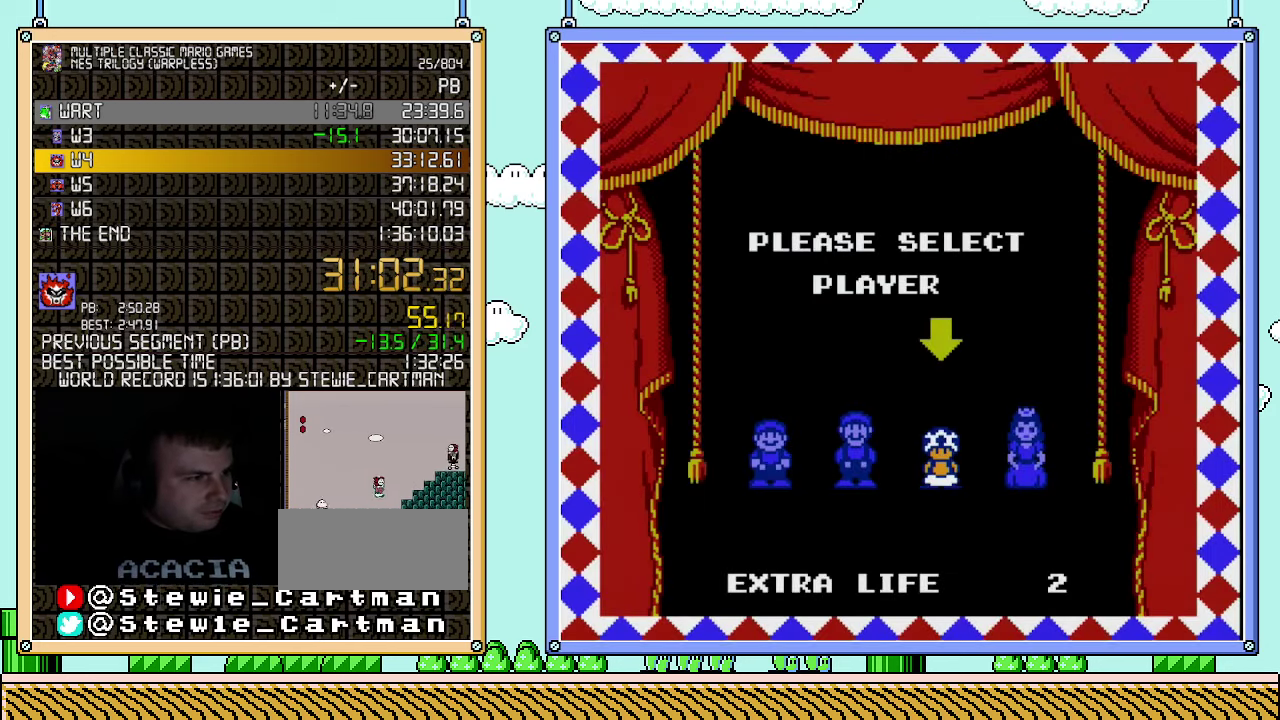
{"buttons": [], "events": []}
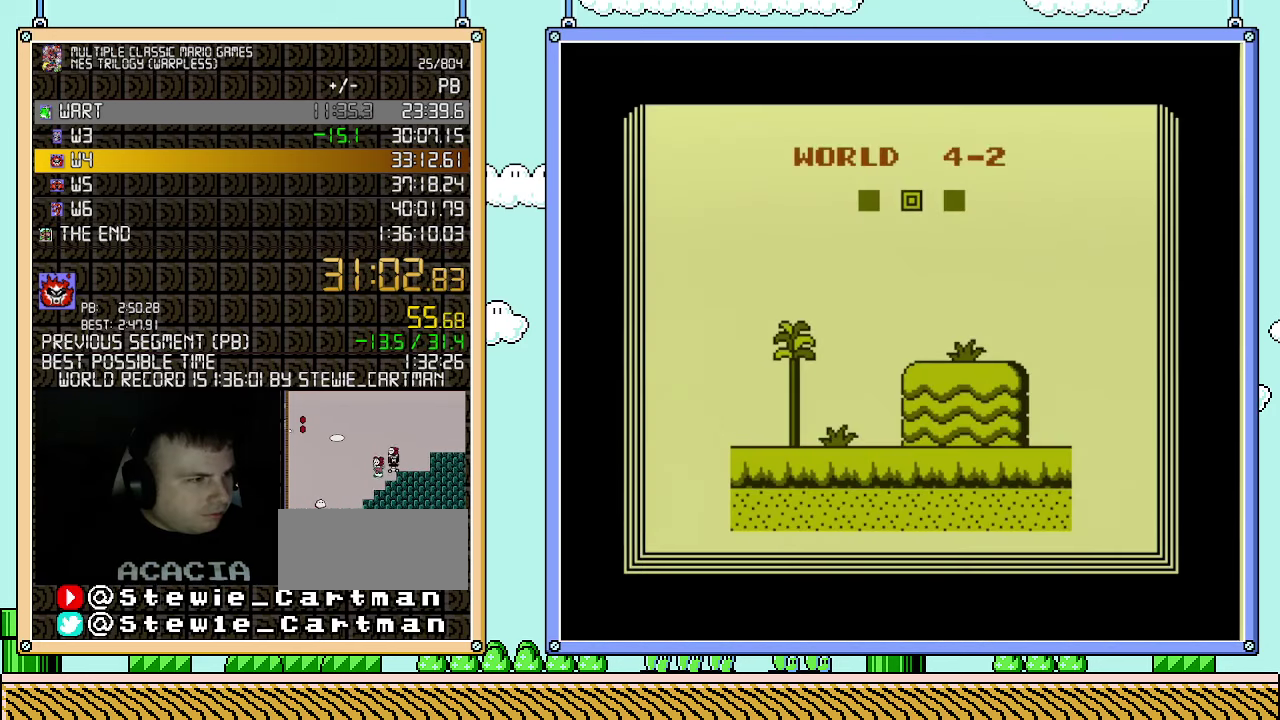
{"buttons": [], "events": []}
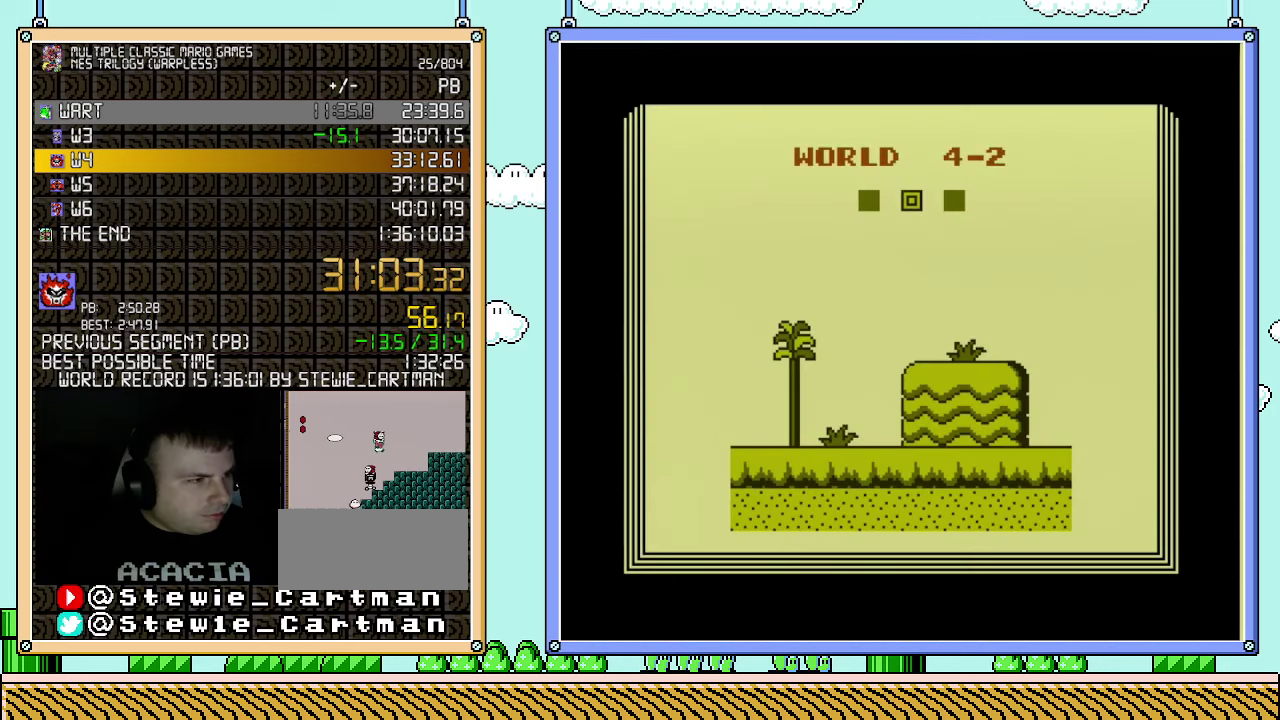
{"buttons": ["B", "DPAD_RIGHT"], "events": [[83, "DPAD_RIGHT", "down"], [183, "B", "down"]]}
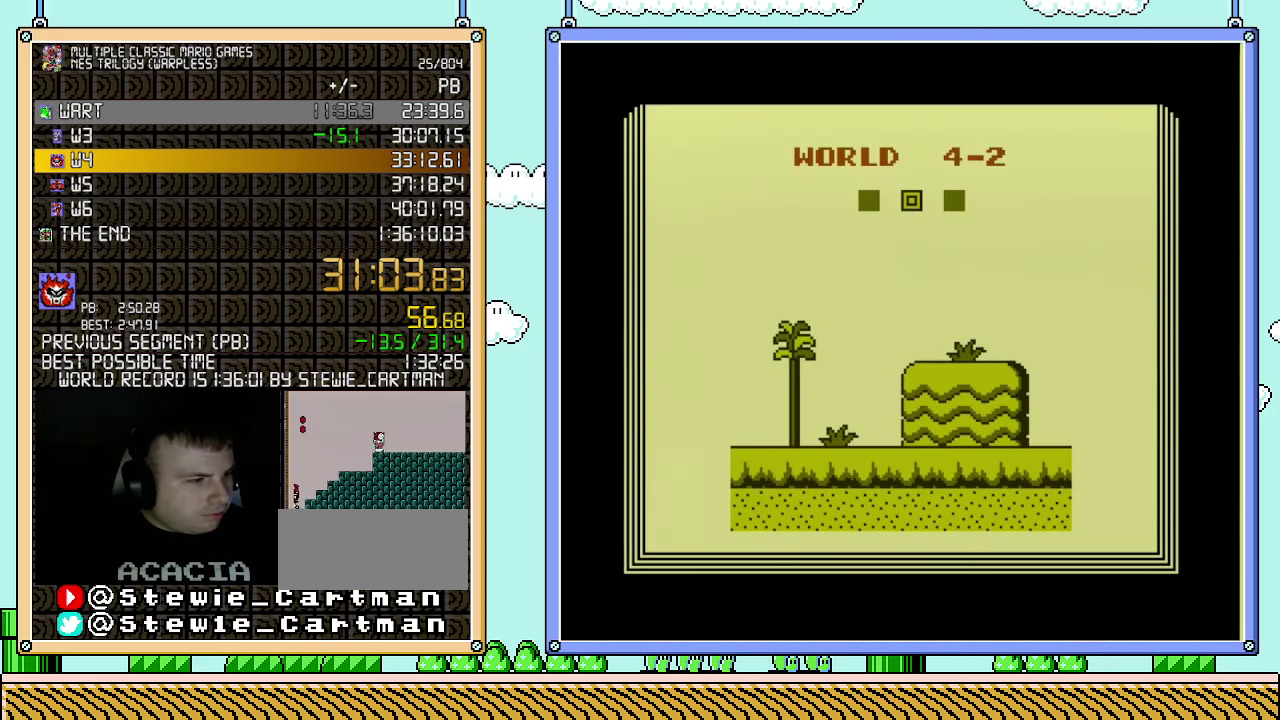
{"buttons": ["B", "DPAD_RIGHT"], "events": []}
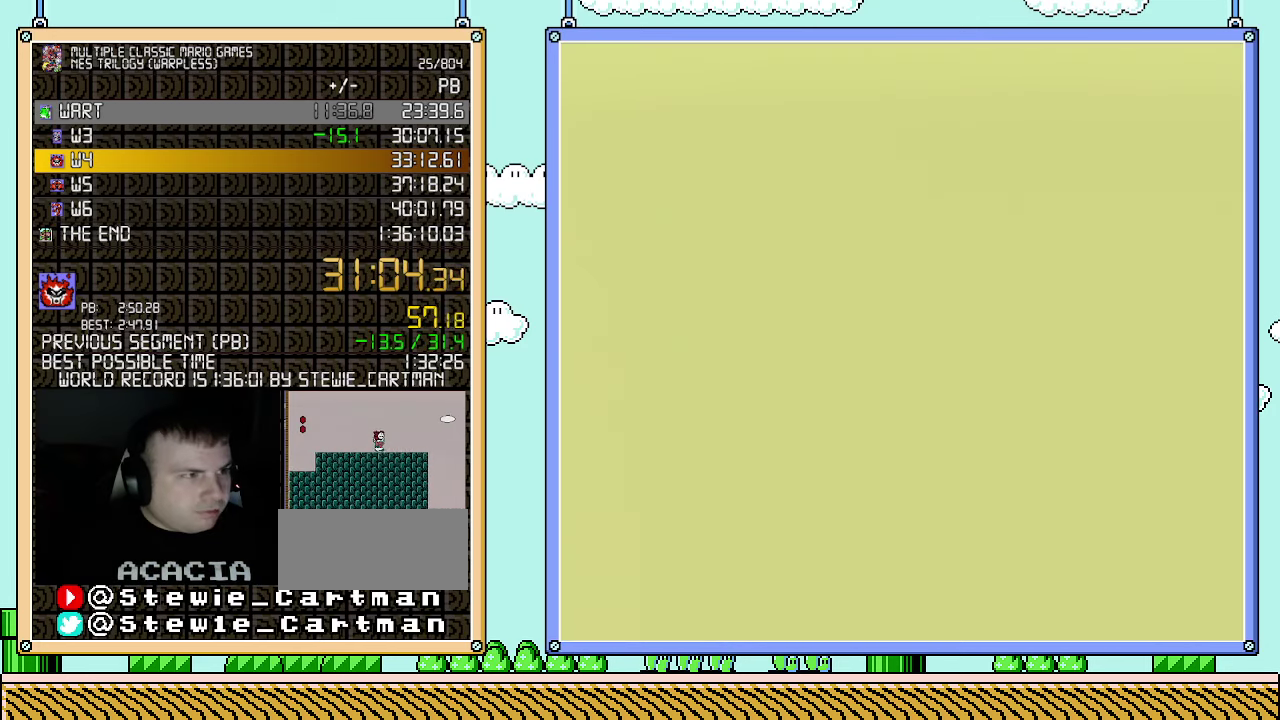
{"buttons": ["B", "DPAD_RIGHT"], "events": []}
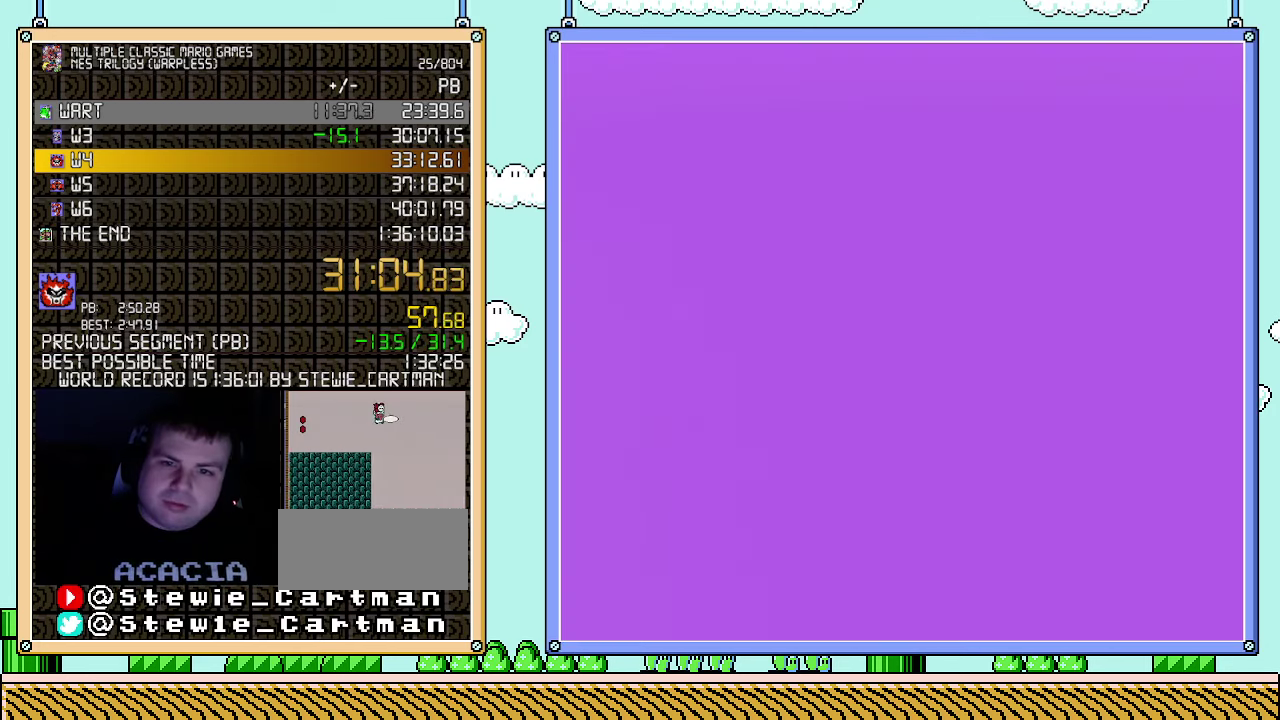
{"buttons": ["A", "B", "DPAD_RIGHT"], "events": [[317, "A", "down"]]}
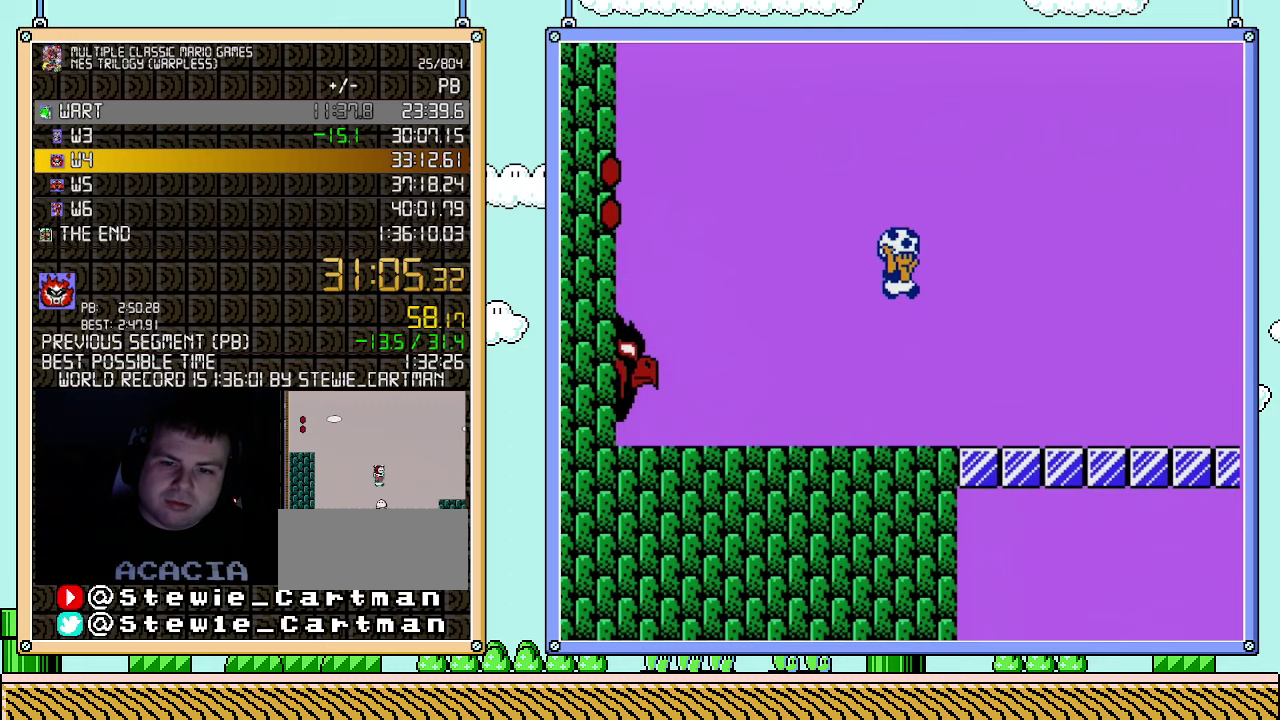
{"buttons": ["B", "DPAD_DOWN"], "events": [[150, "A", "up"], [367, "DPAD_DOWN", "down"], [367, "DPAD_RIGHT", "up"]]}